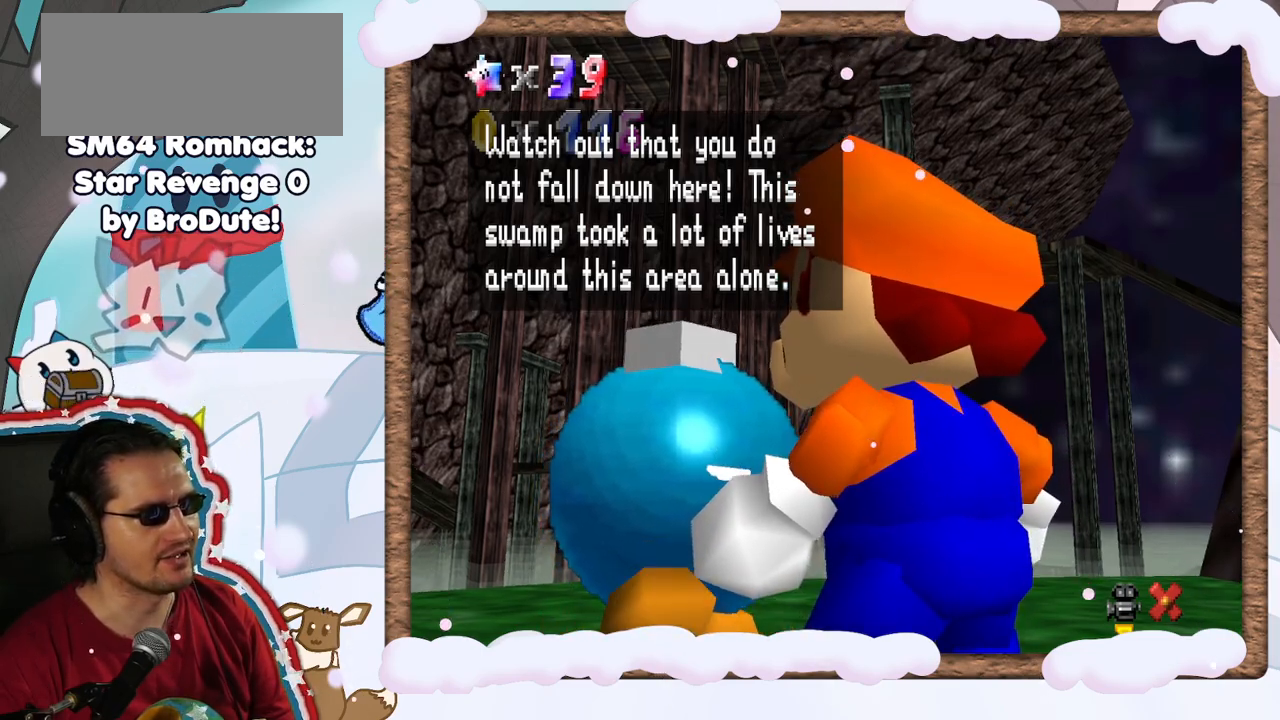
Gameplay with a controller (Nintendo layout); each line is a JSON object with the inputs held at the frame after it. "events" lists button and stick changes between this image and that frame as [ms after this image, input, new state], when the widget could be followed in between. Not read: L3 R3.
{"buttons": ["A"], "left_stick": "center", "events": [[300, "A", "down"]]}
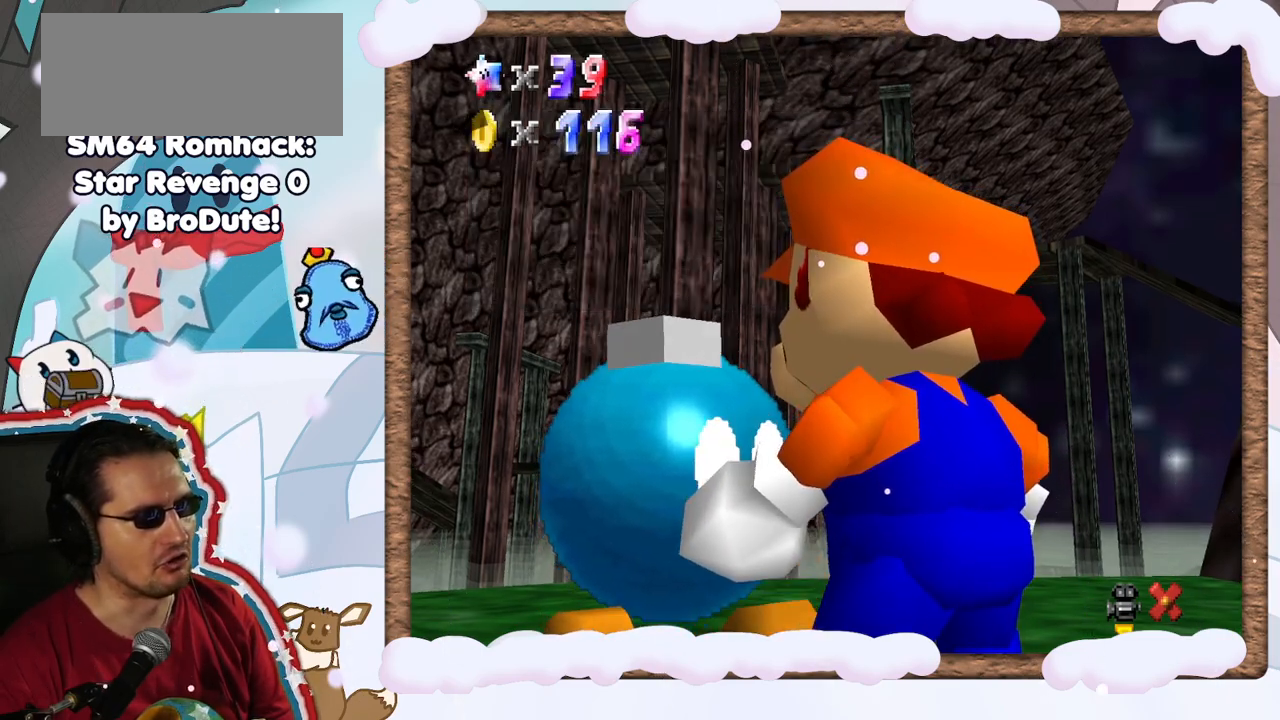
{"buttons": [], "left_stick": "center", "events": [[17, "A", "up"]]}
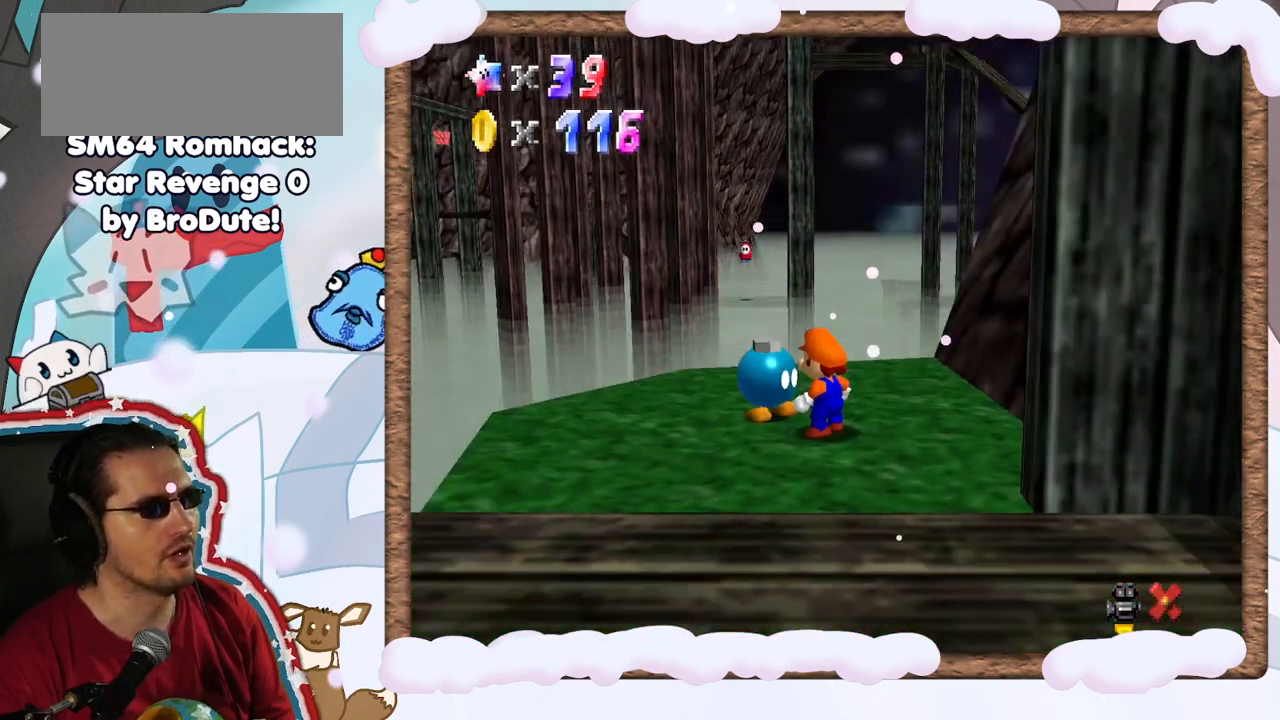
{"buttons": ["C_RIGHT"], "left_stick": "down-left", "events": [[150, "left_stick", "left"], [167, "C_RIGHT", "down"], [217, "left_stick", "down-left"], [283, "C_RIGHT", "up"], [450, "C_RIGHT", "down"]]}
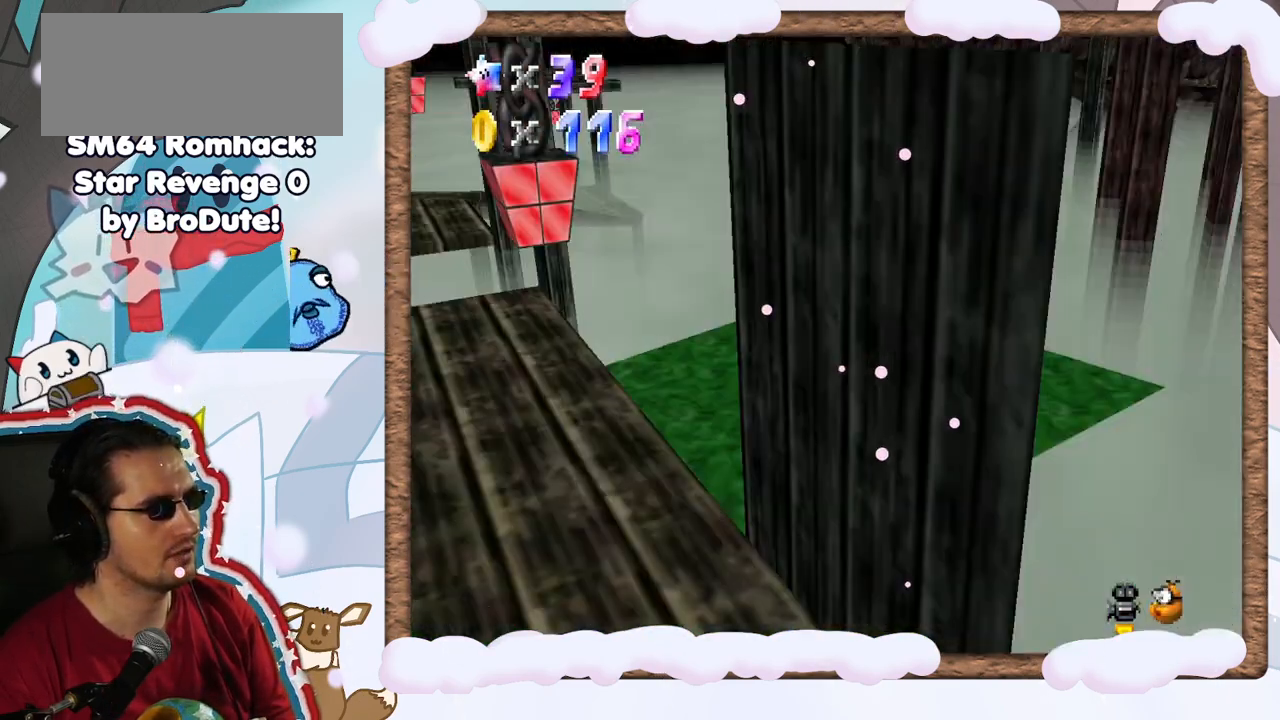
{"buttons": [], "left_stick": "left", "events": [[50, "C_RIGHT", "up"], [233, "left_stick", "left"]]}
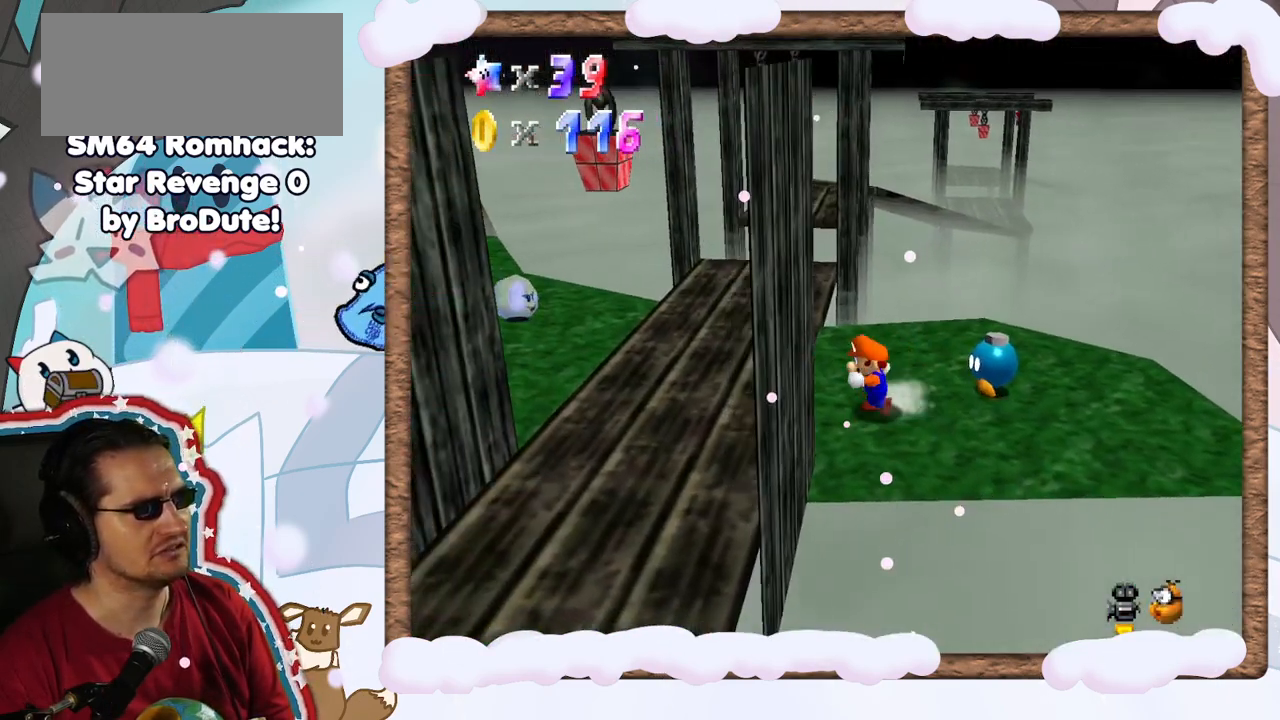
{"buttons": [], "left_stick": "up", "events": [[300, "left_stick", "up-left"], [483, "left_stick", "up"]]}
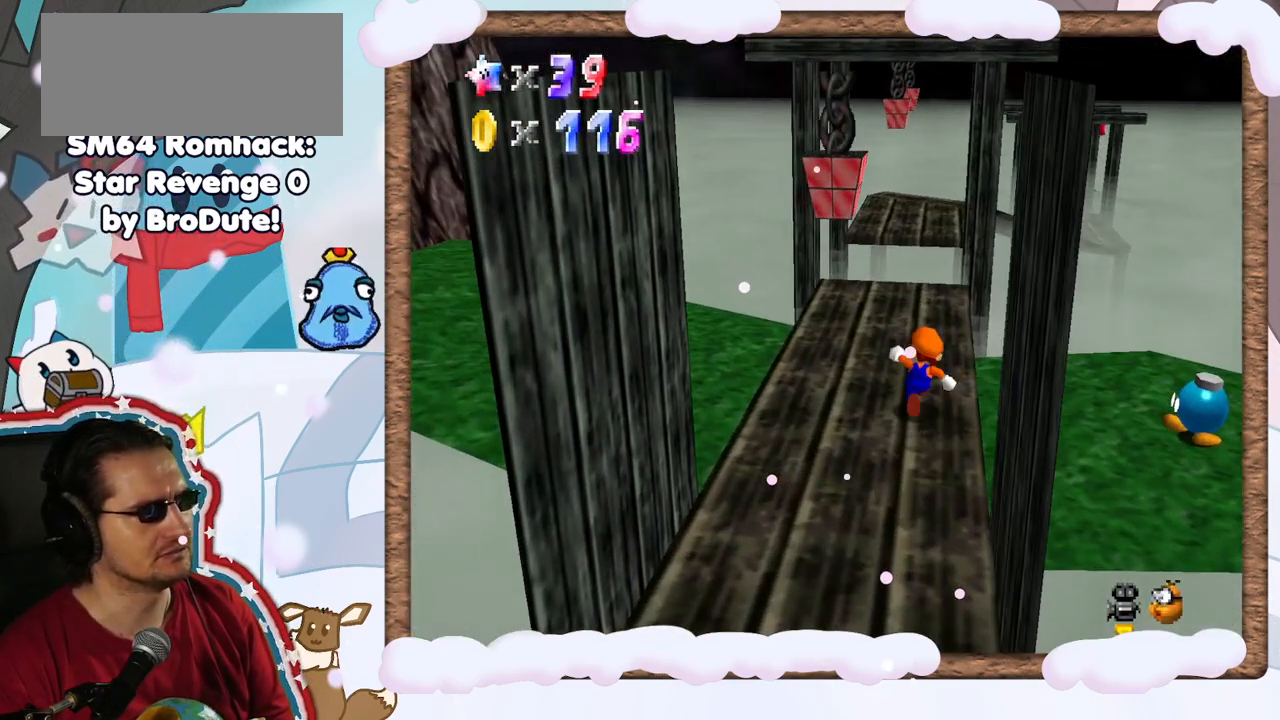
{"buttons": ["A", "Z"], "left_stick": "up", "events": [[417, "Z", "down"], [467, "A", "down"]]}
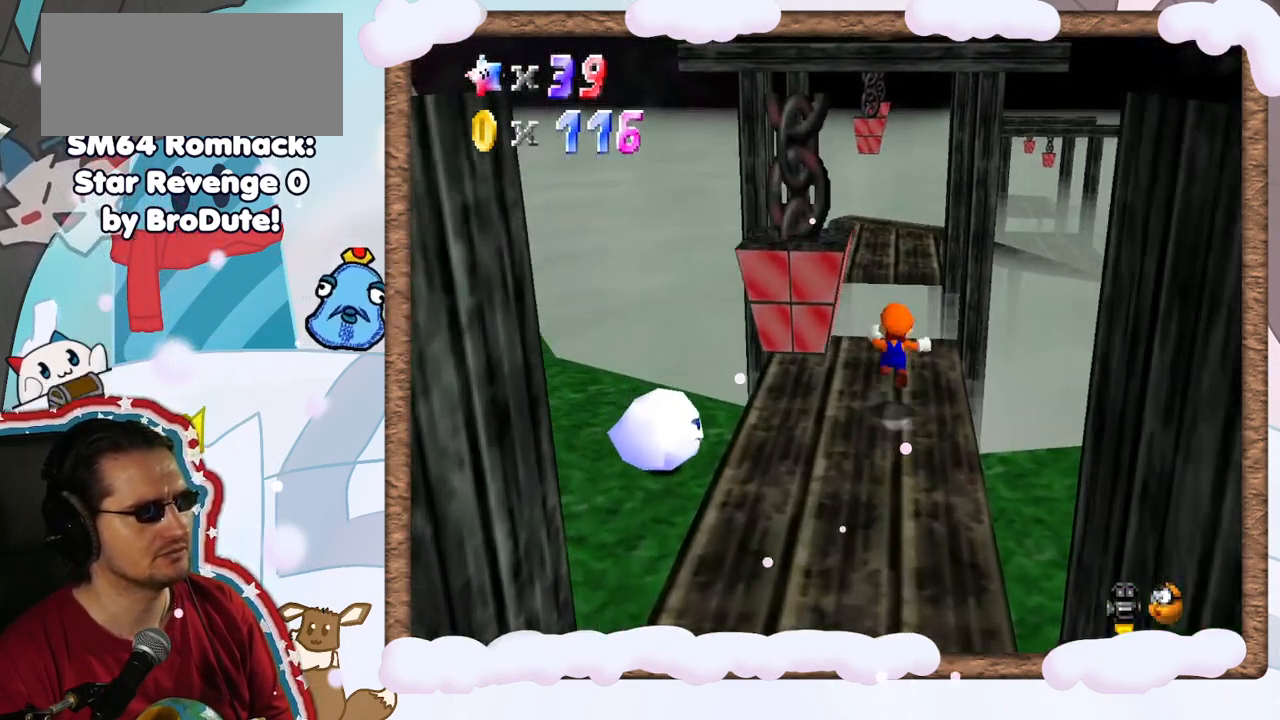
{"buttons": [], "left_stick": "up-left", "events": [[117, "A", "up"], [150, "Z", "up"], [167, "left_stick", "up-right"], [500, "left_stick", "up-left"]]}
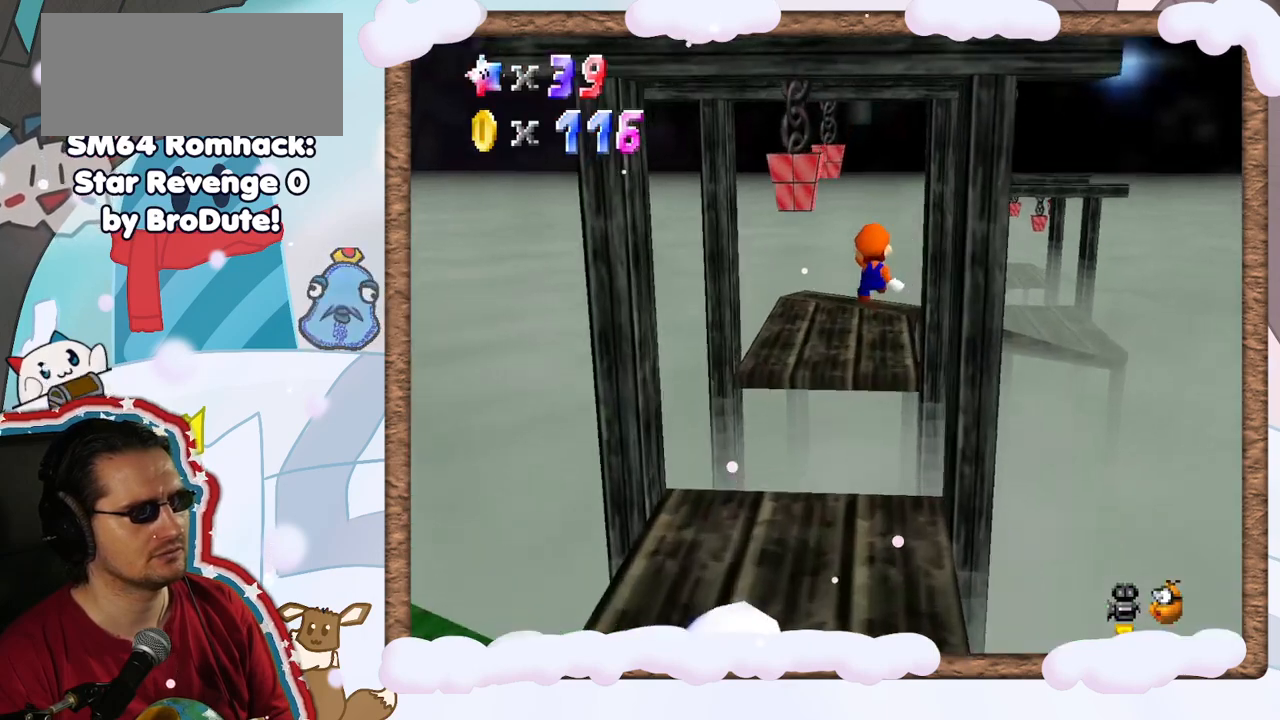
{"buttons": [], "left_stick": "left", "events": [[117, "C_LEFT", "down"], [117, "left_stick", "down-left"], [183, "C_LEFT", "up"], [200, "left_stick", "center"], [367, "left_stick", "left"]]}
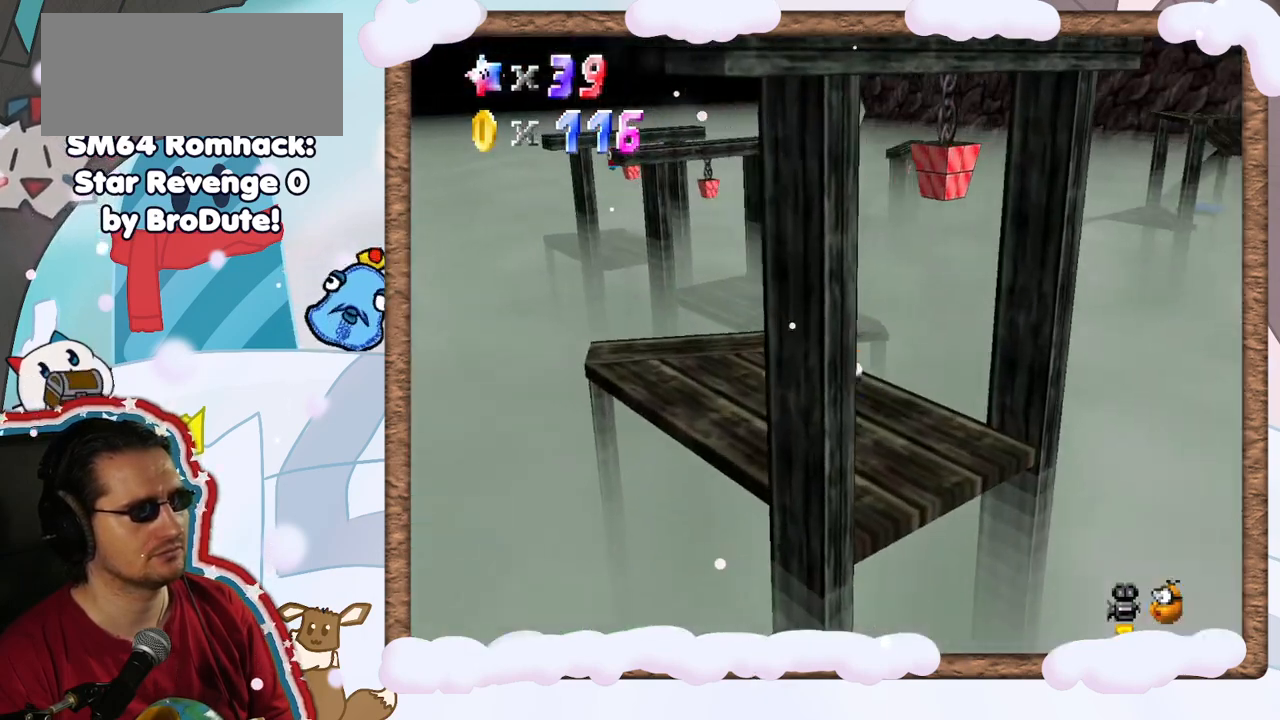
{"buttons": [], "left_stick": "up", "events": [[250, "left_stick", "up-left"], [450, "left_stick", "up"]]}
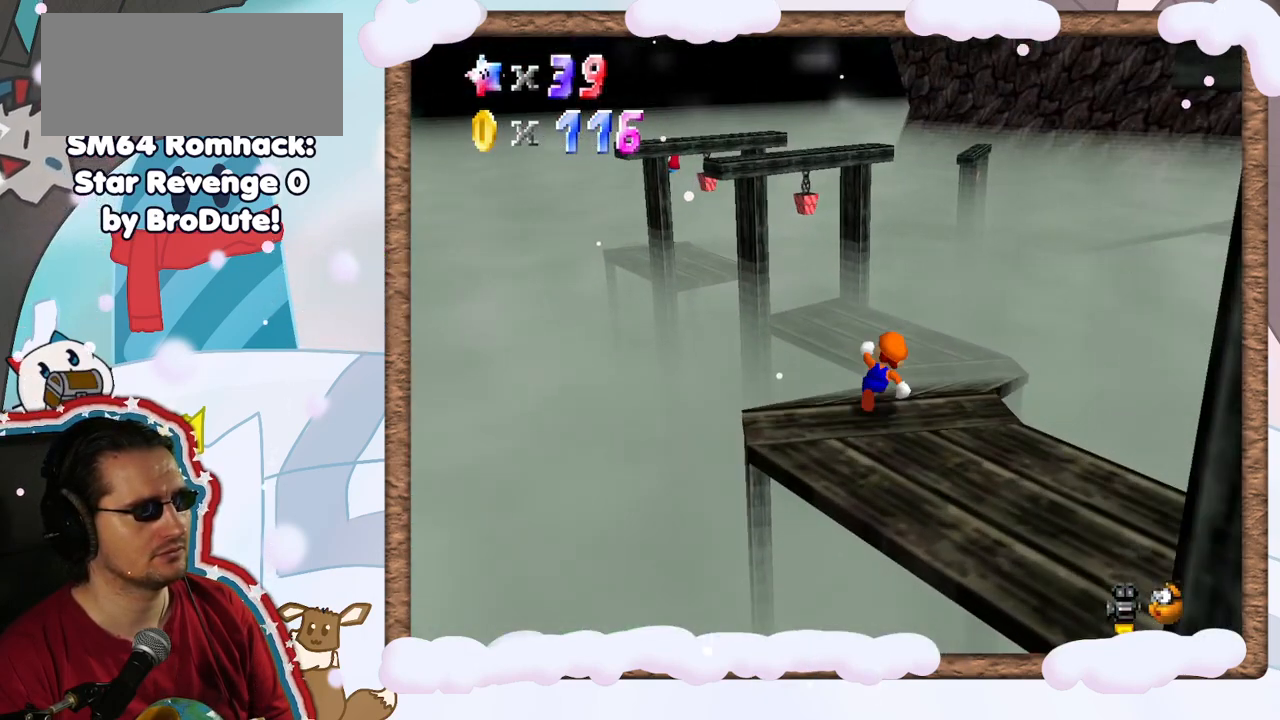
{"buttons": [], "left_stick": "down-left", "events": [[117, "A", "down"], [367, "A", "up"], [450, "left_stick", "down-left"]]}
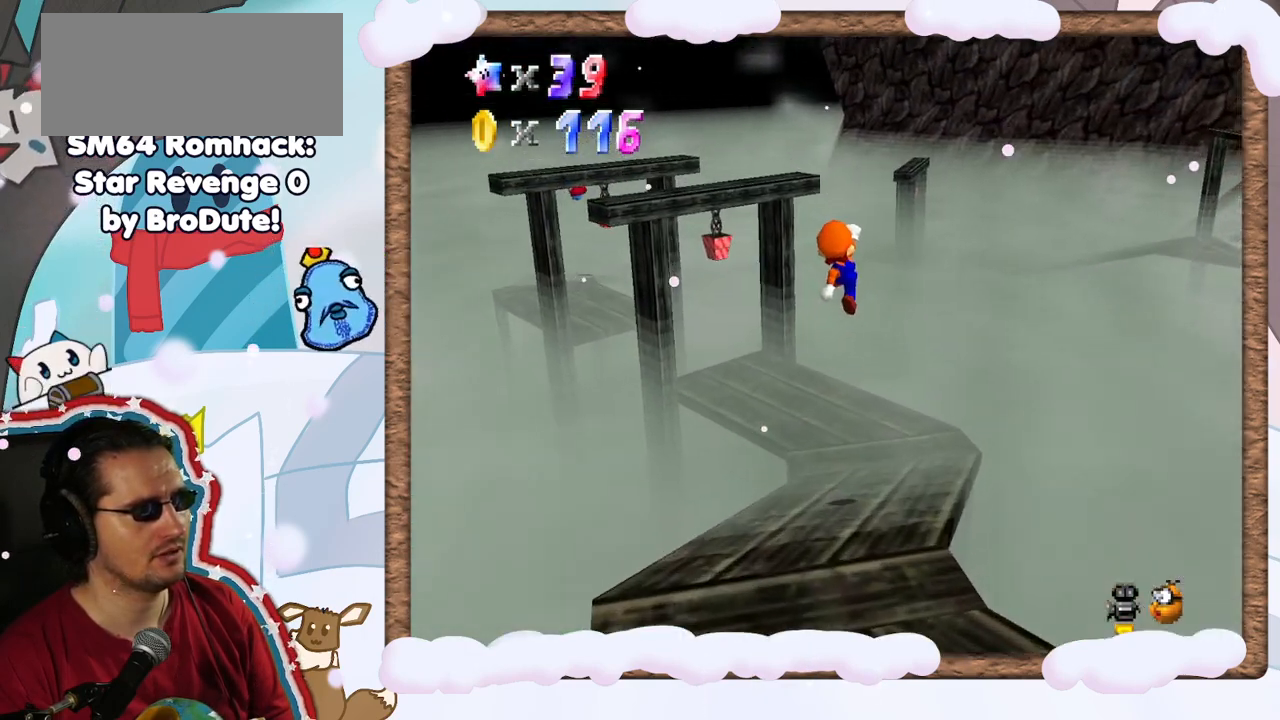
{"buttons": [], "left_stick": "up-right", "events": [[183, "left_stick", "center"], [200, "C_RIGHT", "down"], [317, "C_RIGHT", "up"], [500, "left_stick", "up-right"]]}
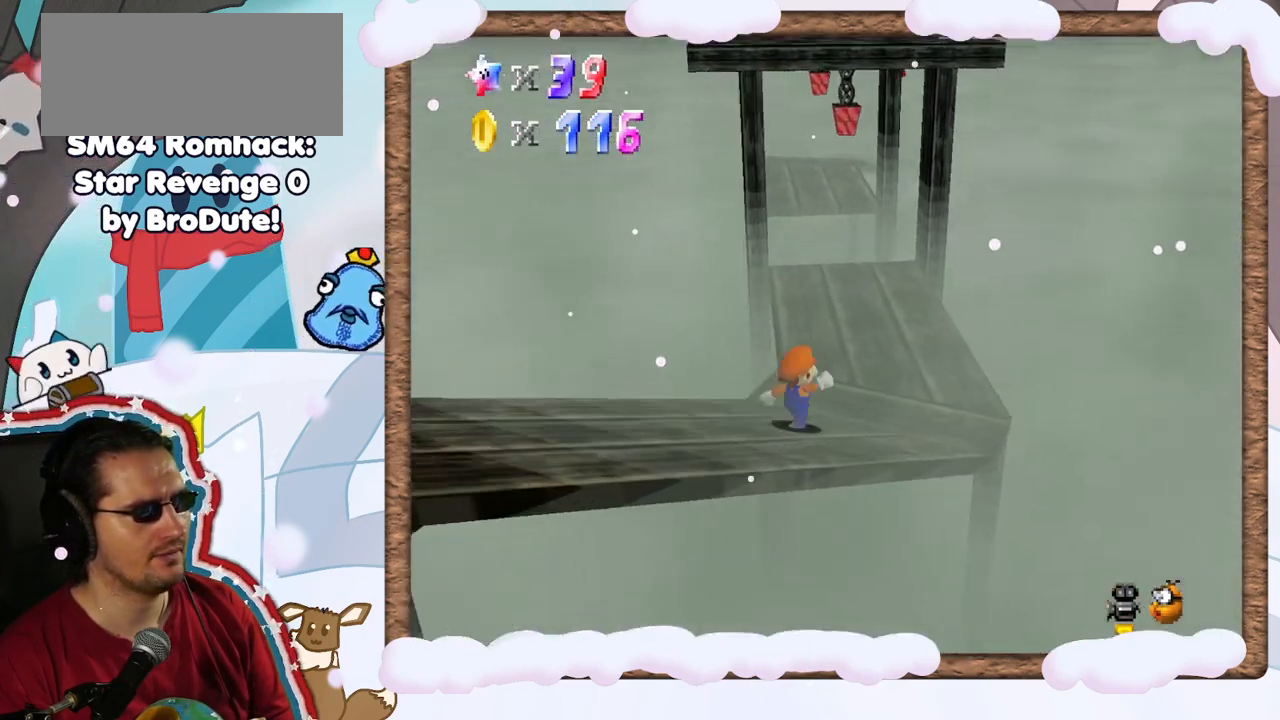
{"buttons": [], "left_stick": "up", "events": [[400, "left_stick", "up"]]}
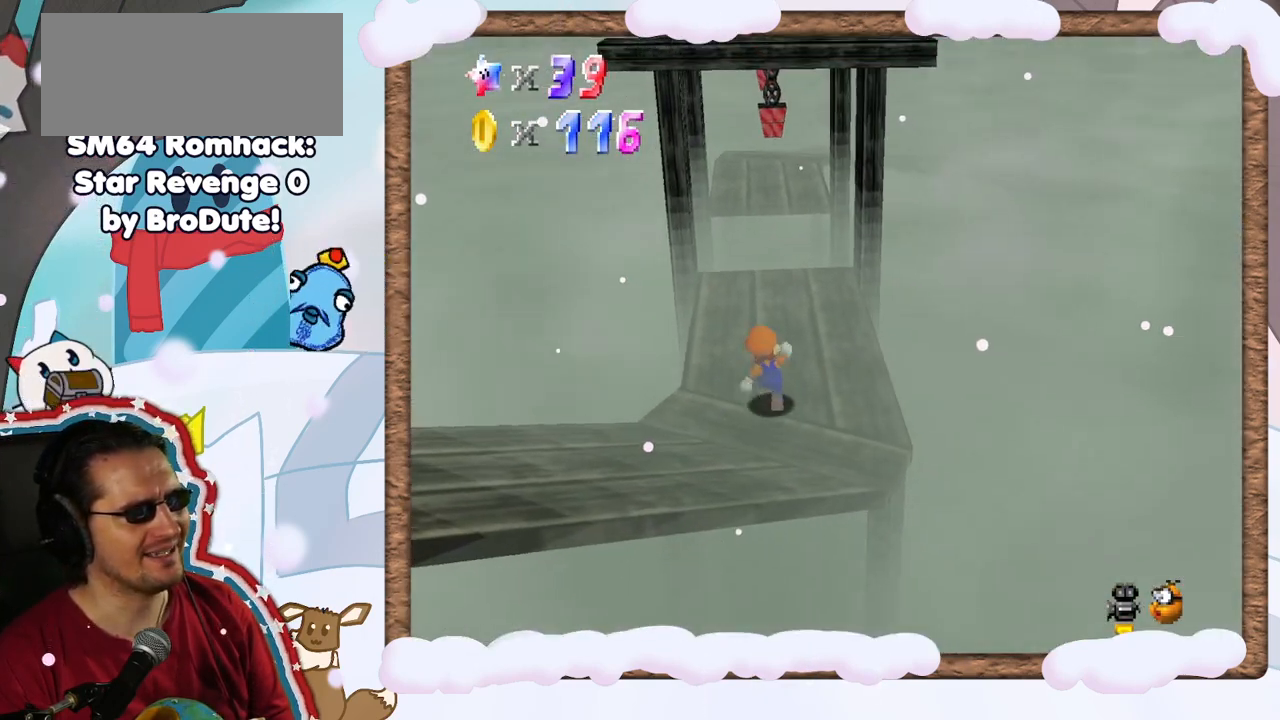
{"buttons": ["A", "Z"], "left_stick": "up", "events": [[350, "Z", "down"], [450, "A", "down"]]}
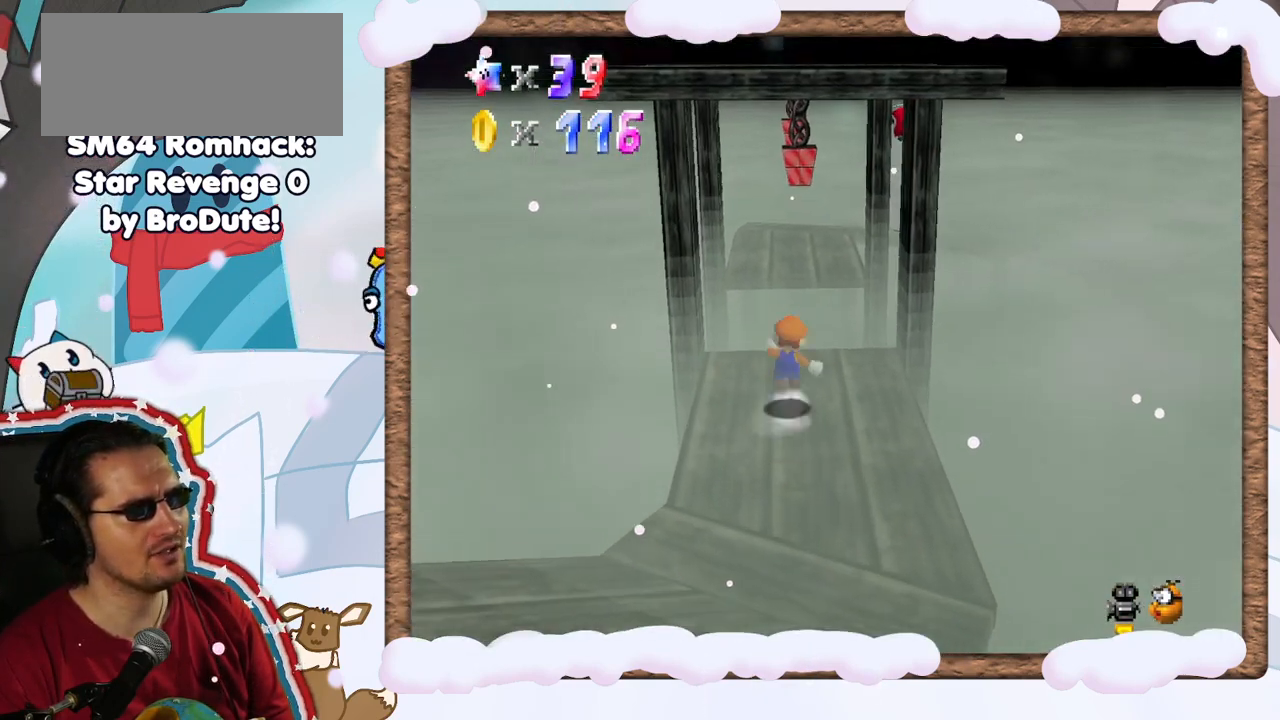
{"buttons": [], "left_stick": "up", "events": [[67, "A", "up"], [67, "Z", "up"], [67, "left_stick", "up-left"], [350, "left_stick", "up"]]}
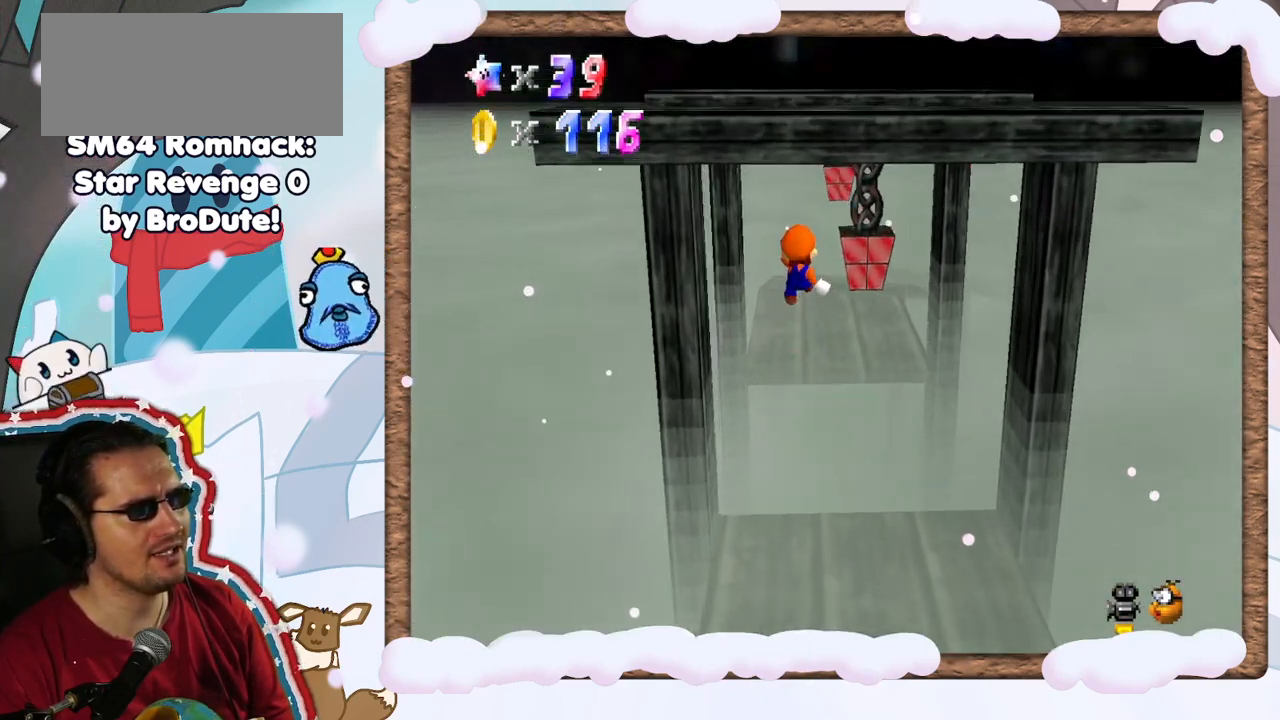
{"buttons": [], "left_stick": "center", "events": [[267, "C_LEFT", "down"], [283, "left_stick", "center"], [400, "C_LEFT", "up"]]}
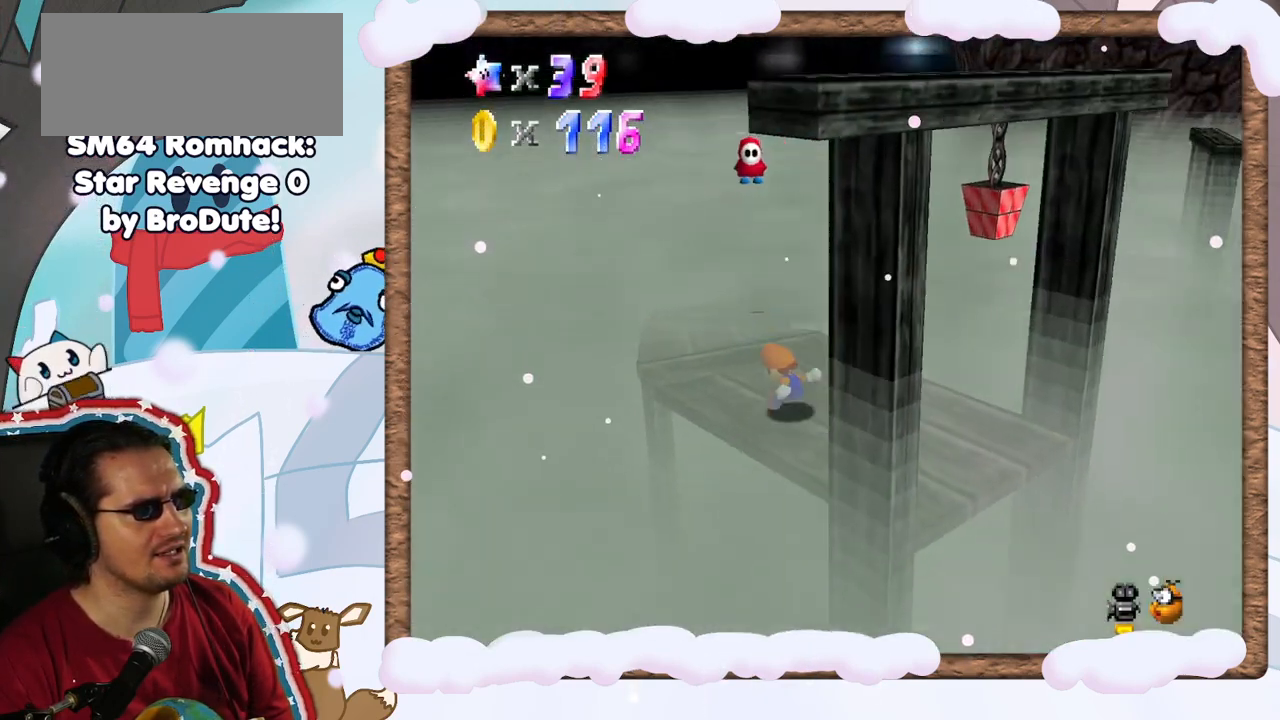
{"buttons": [], "left_stick": "center", "events": [[33, "left_stick", "up-left"], [383, "C_LEFT", "down"], [433, "left_stick", "center"], [500, "C_LEFT", "up"]]}
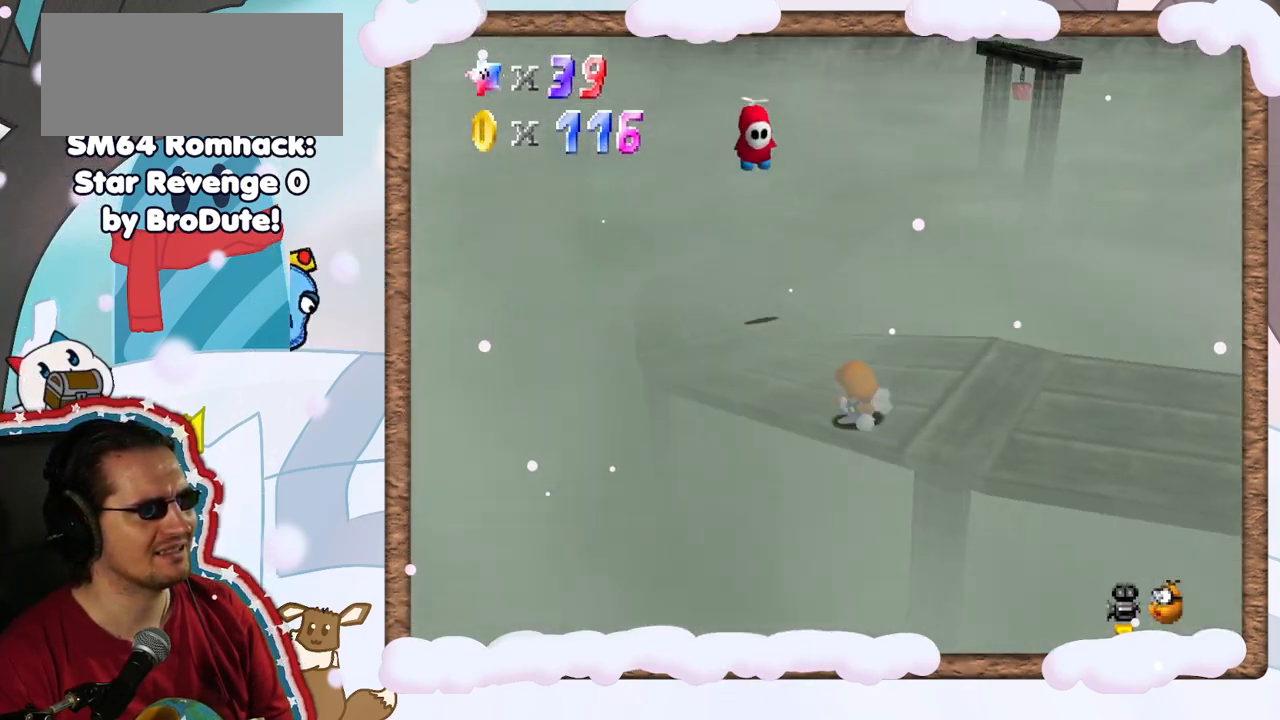
{"buttons": [], "left_stick": "up-left", "events": [[100, "left_stick", "up"], [233, "left_stick", "up-left"]]}
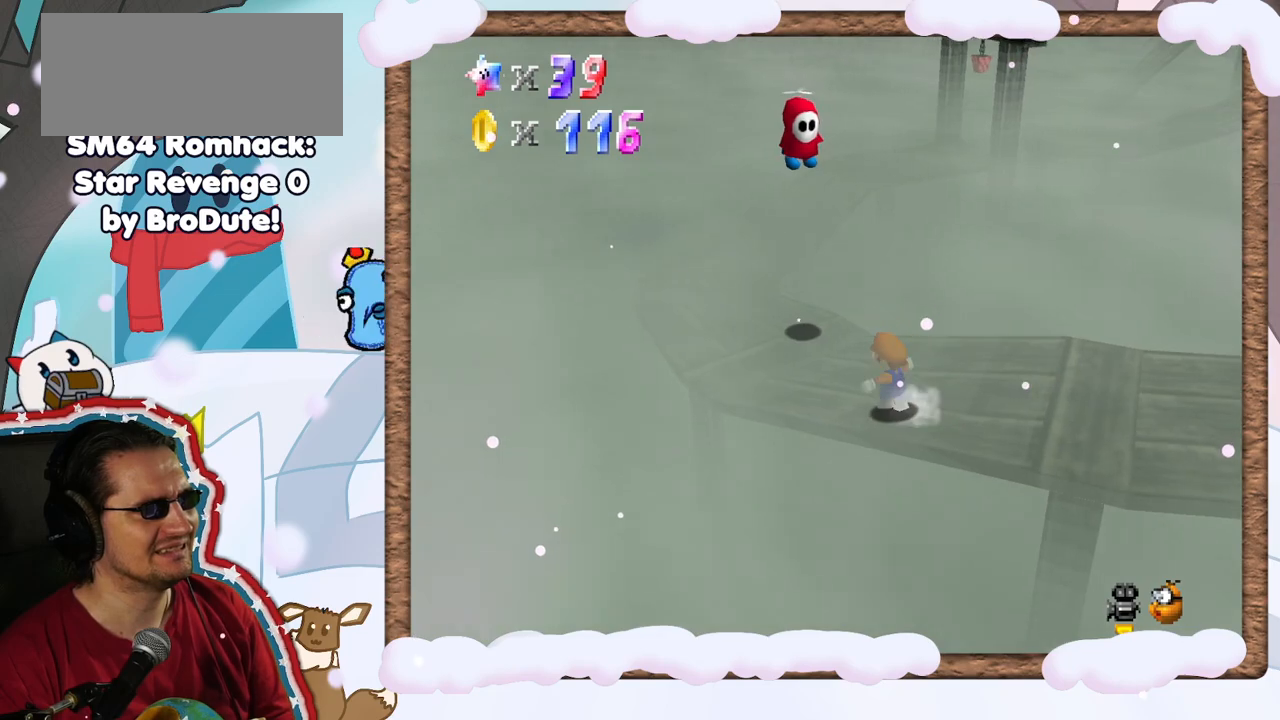
{"buttons": ["Z"], "left_stick": "up-left", "events": [[233, "A", "down"], [433, "A", "up"], [467, "Z", "down"]]}
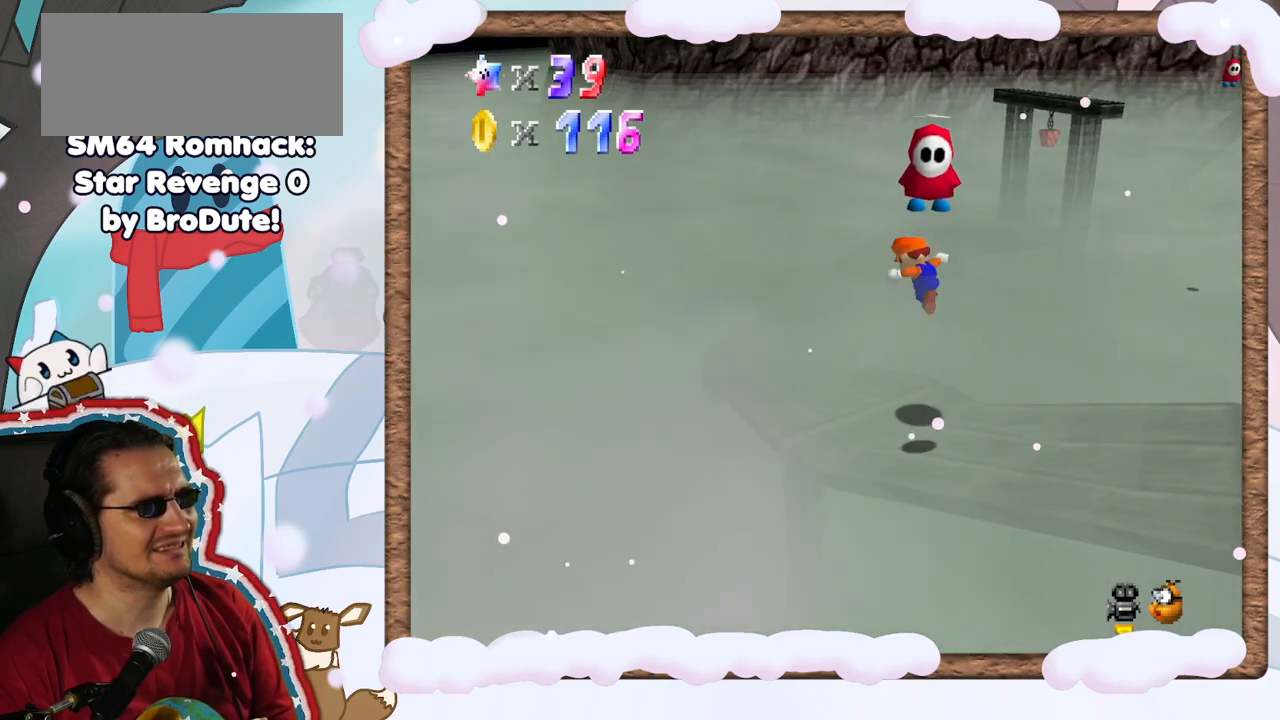
{"buttons": [], "left_stick": "center", "events": [[100, "left_stick", "center"], [167, "Z", "up"]]}
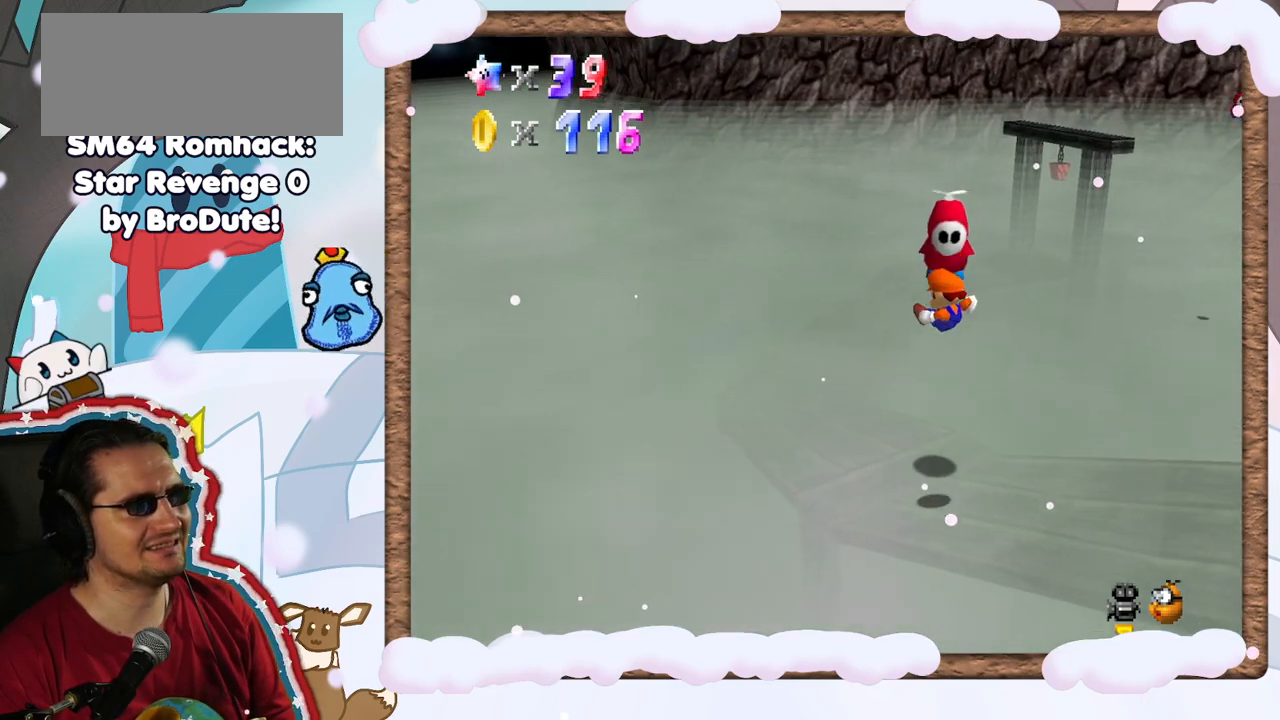
{"buttons": ["A"], "left_stick": "up", "events": [[367, "left_stick", "up"], [483, "A", "down"]]}
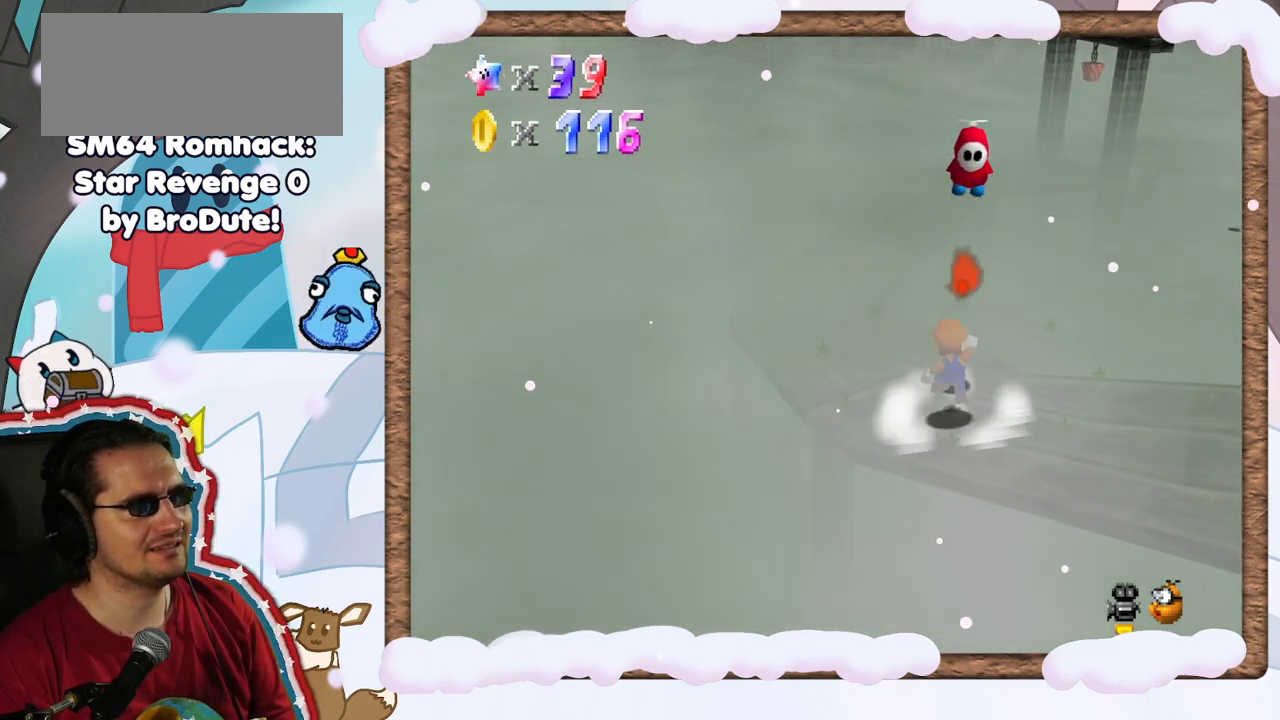
{"buttons": [], "left_stick": "up-left", "events": [[150, "A", "up"], [467, "left_stick", "up-left"]]}
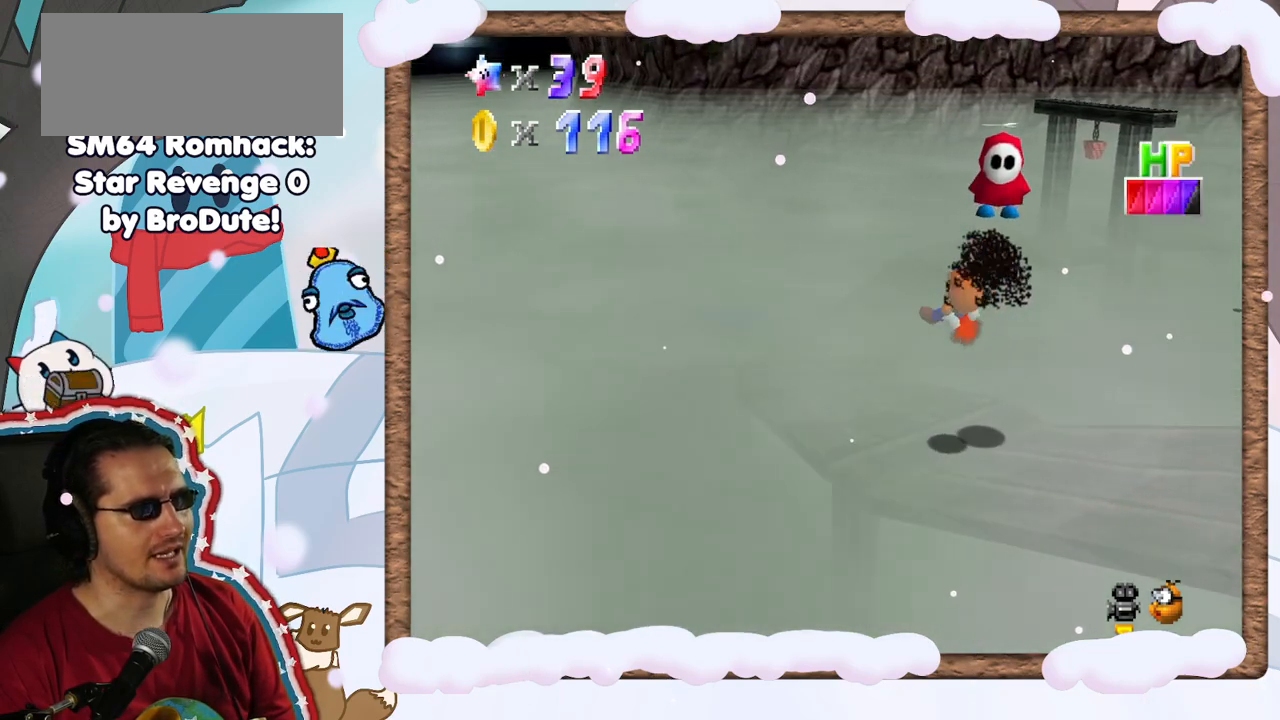
{"buttons": [], "left_stick": "up-left", "events": []}
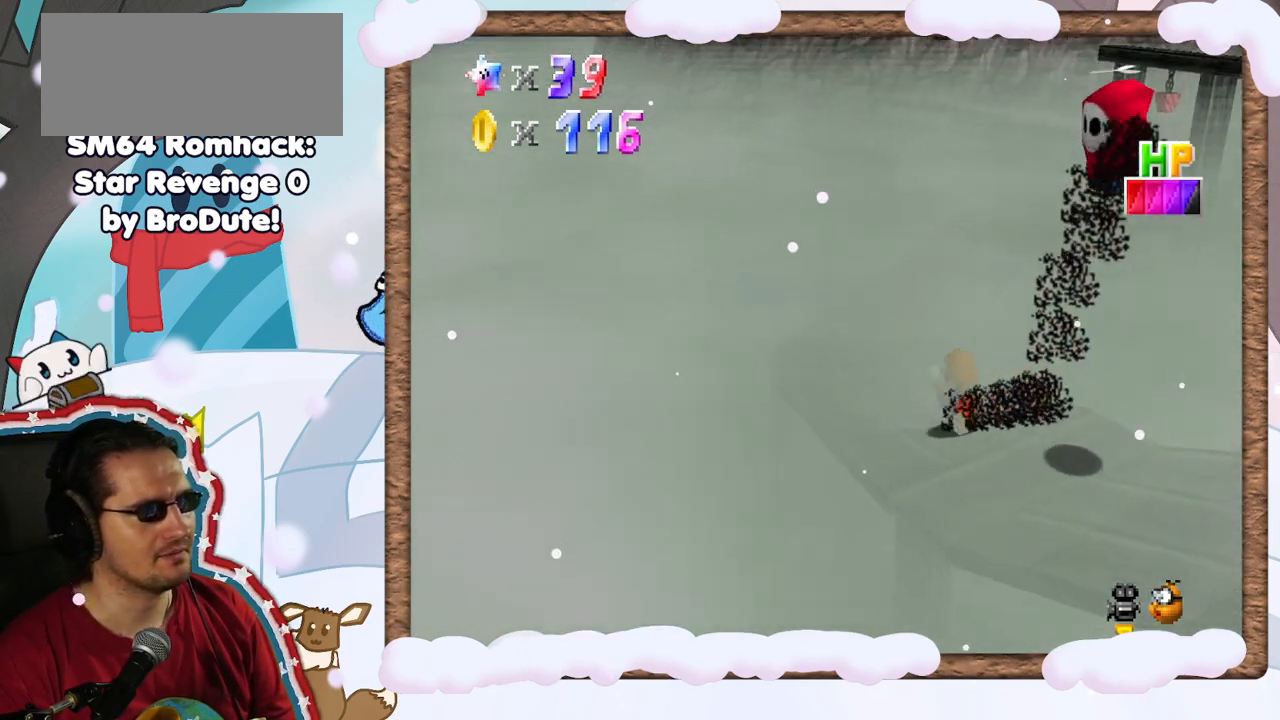
{"buttons": [], "left_stick": "up", "events": [[267, "left_stick", "up"]]}
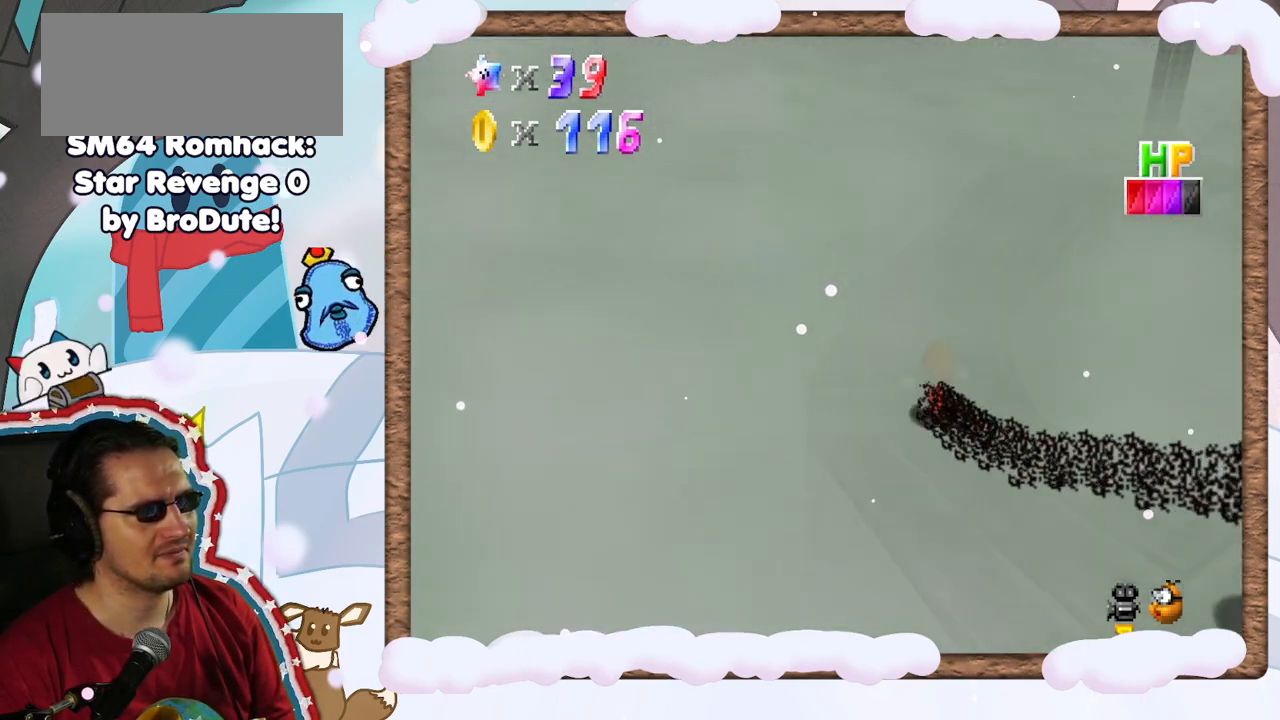
{"buttons": [], "left_stick": "up", "events": []}
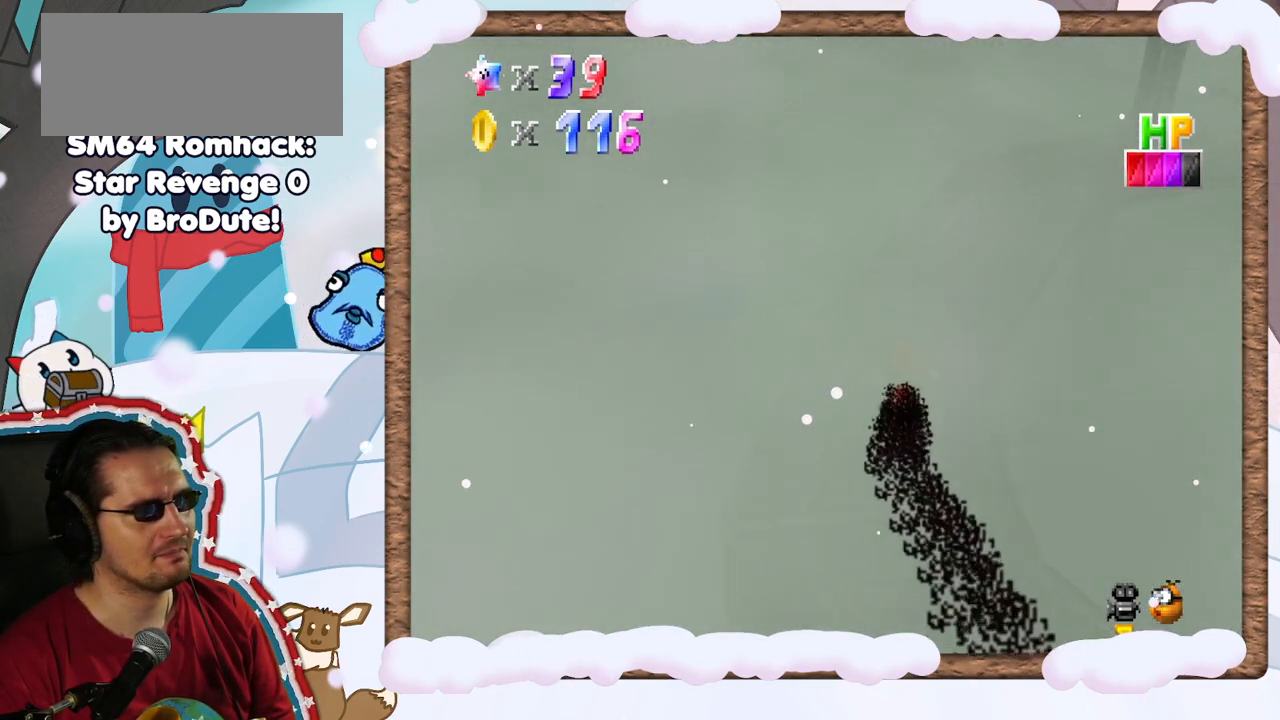
{"buttons": [], "left_stick": "up", "events": [[233, "C_LEFT", "down"], [350, "C_LEFT", "up"]]}
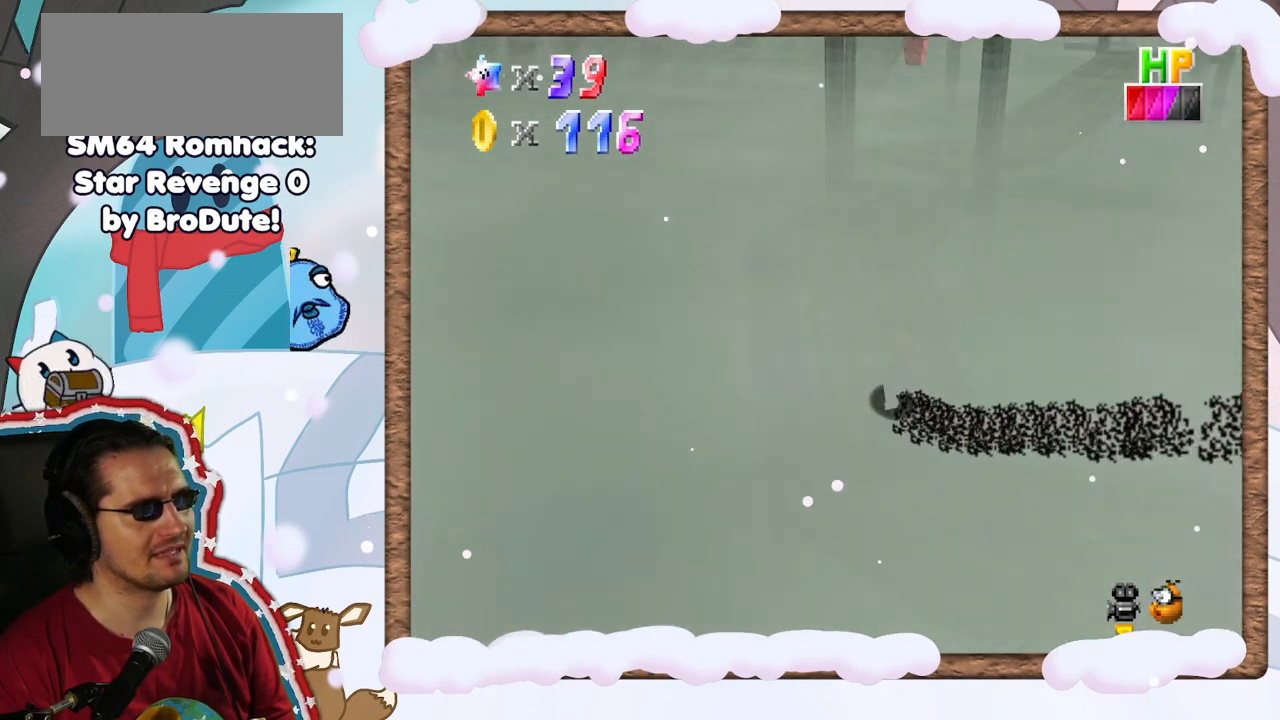
{"buttons": [], "left_stick": "up", "events": [[17, "left_stick", "up-left"], [200, "left_stick", "up"]]}